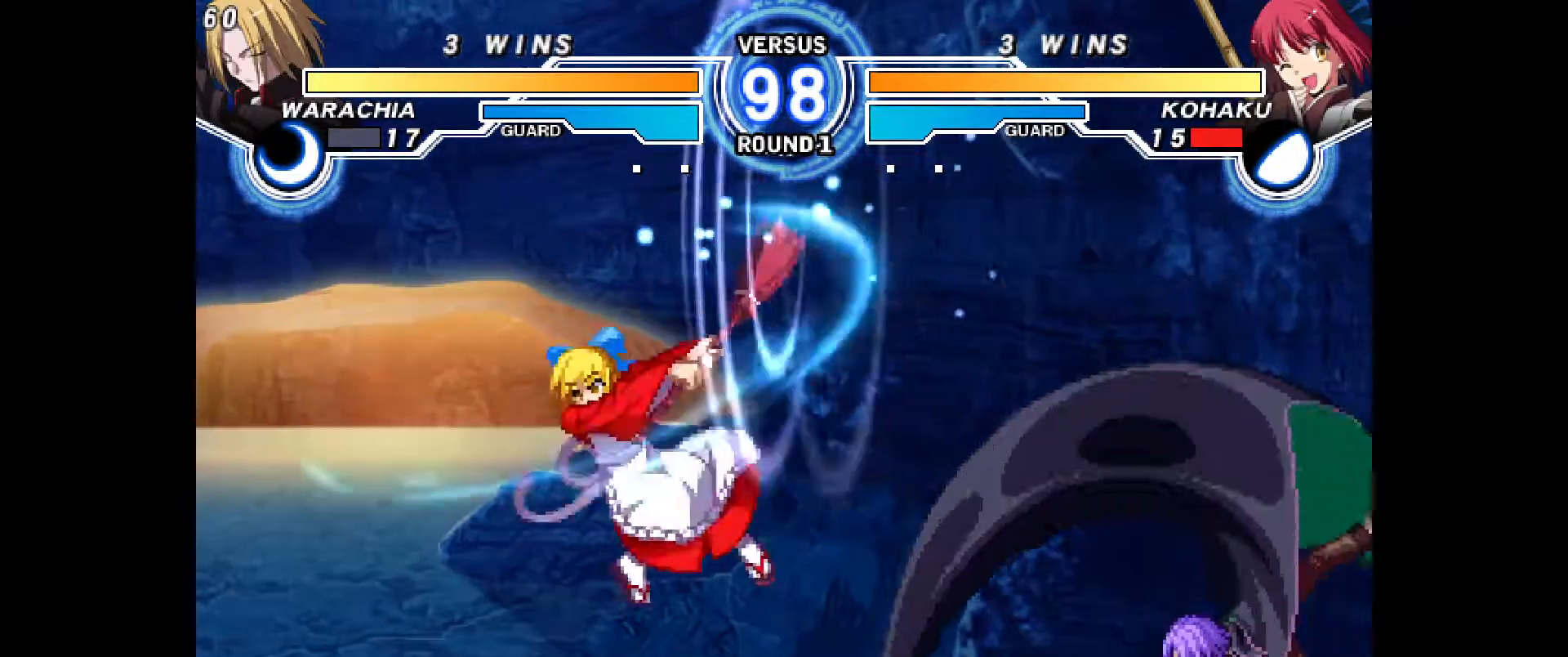
Gameplay with a controller (PlayStation layout); each line is a JSON object with the inputs held at the frame after it. "events" lists button and stick changes between this image and that frame as [ms after this image, input, new state], when the widget could be followed in between. Not read: HOME L3 R3 other_buttons.
{"buttons": ["DPAD_LEFT"], "events": [[33, "DPAD_UP", "down"], [150, "DPAD_LEFT", "down"], [183, "DPAD_UP", "up"]]}
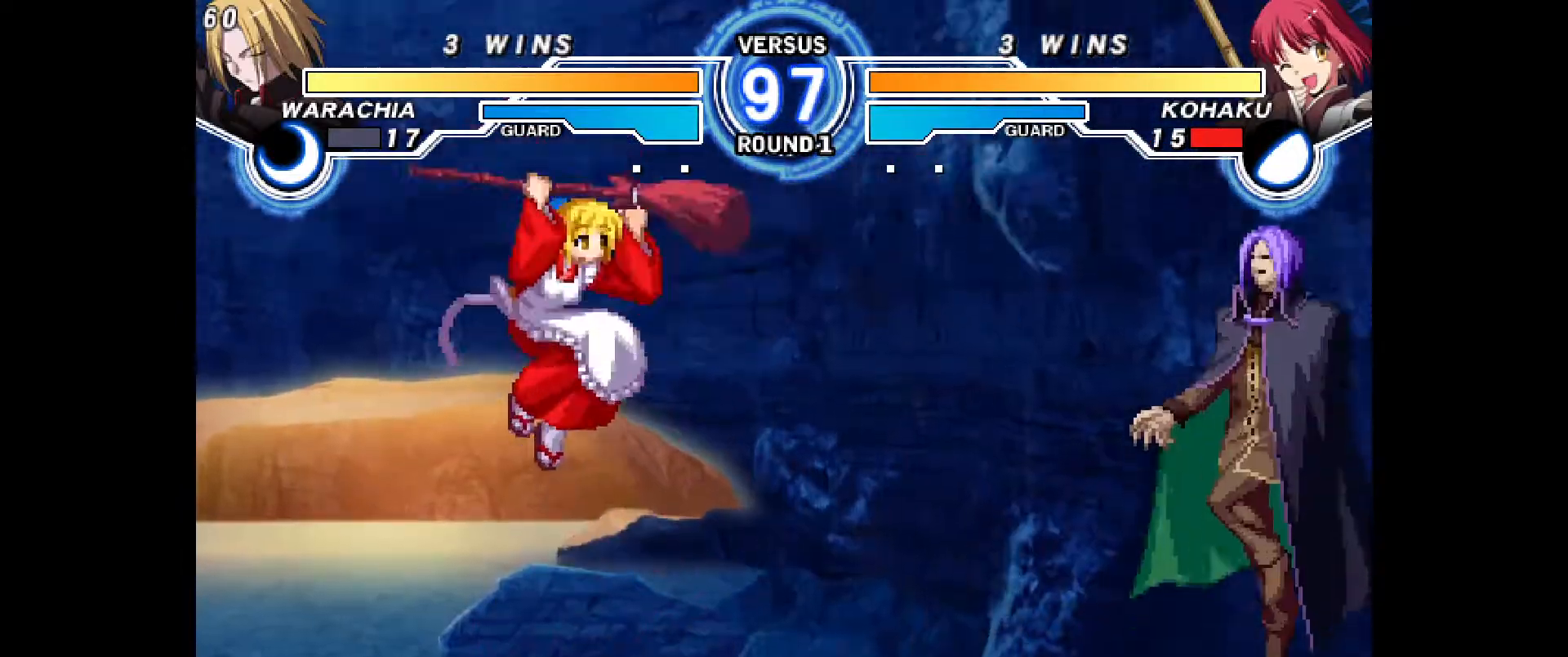
{"buttons": [], "events": [[17, "DPAD_LEFT", "up"], [200, "DPAD_UP", "down"], [267, "DPAD_LEFT", "down"], [300, "DPAD_UP", "up"], [483, "DPAD_LEFT", "up"]]}
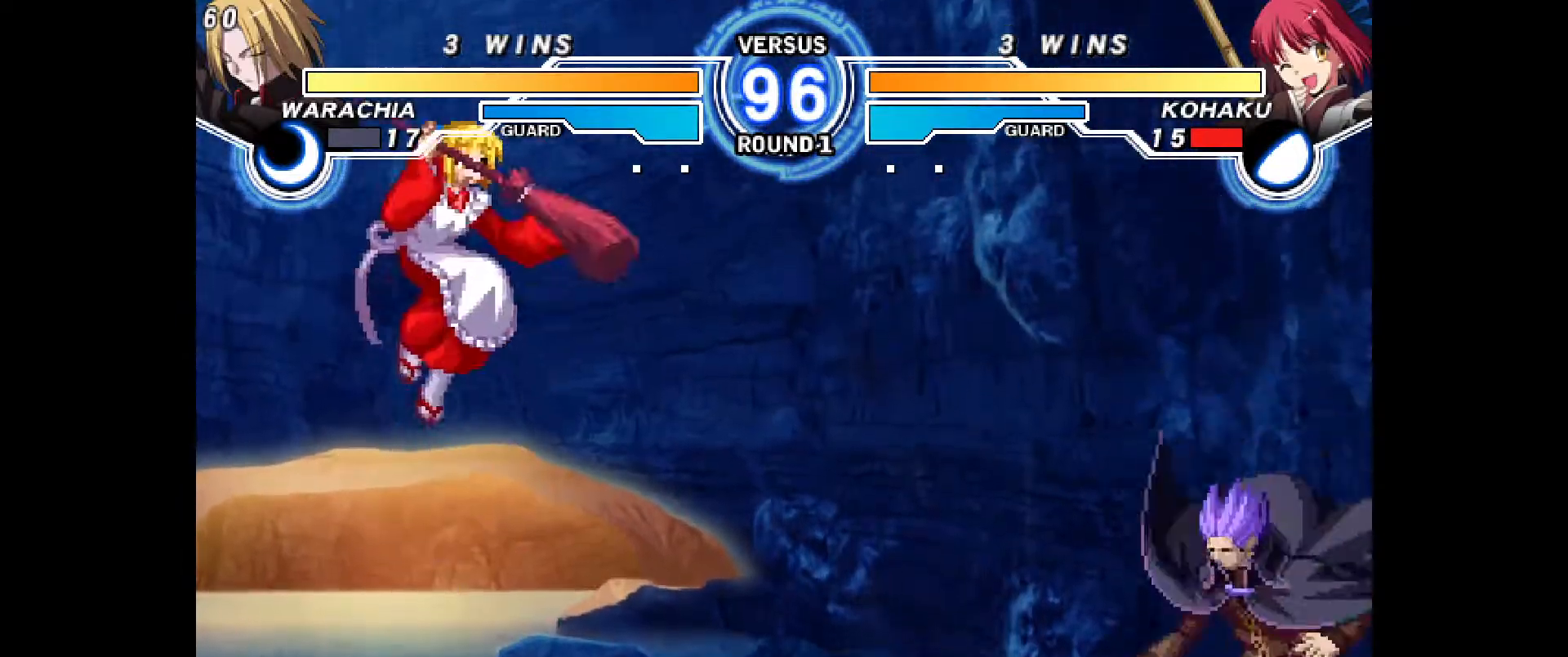
{"buttons": ["DPAD_LEFT"], "events": [[83, "DPAD_LEFT", "down"], [133, "DPAD_LEFT", "up"], [217, "DPAD_LEFT", "down"]]}
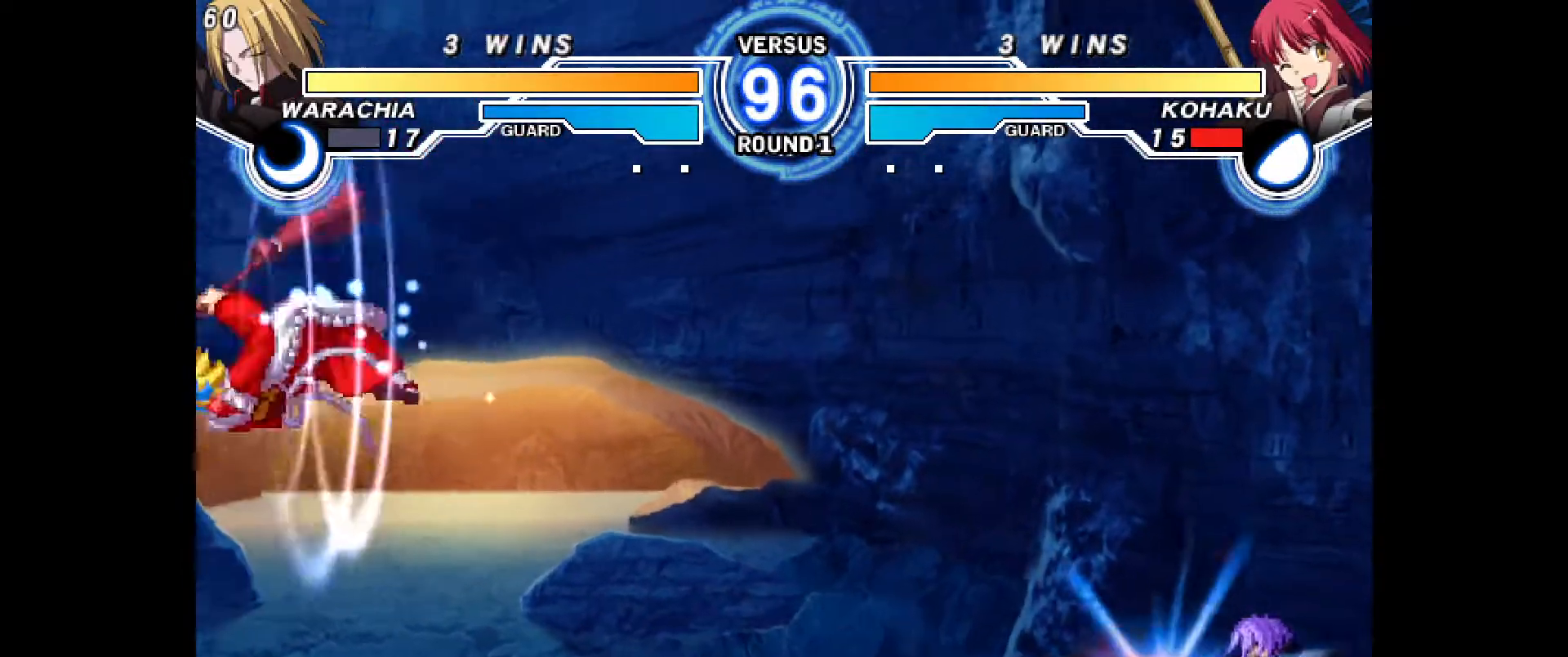
{"buttons": ["DPAD_DOWN"], "events": [[50, "CIRCLE", "down"], [50, "DPAD_LEFT", "up"], [133, "CIRCLE", "up"], [367, "DPAD_DOWN", "down"], [450, "DPAD_DOWN", "up"], [483, "DPAD_DOWN", "down"]]}
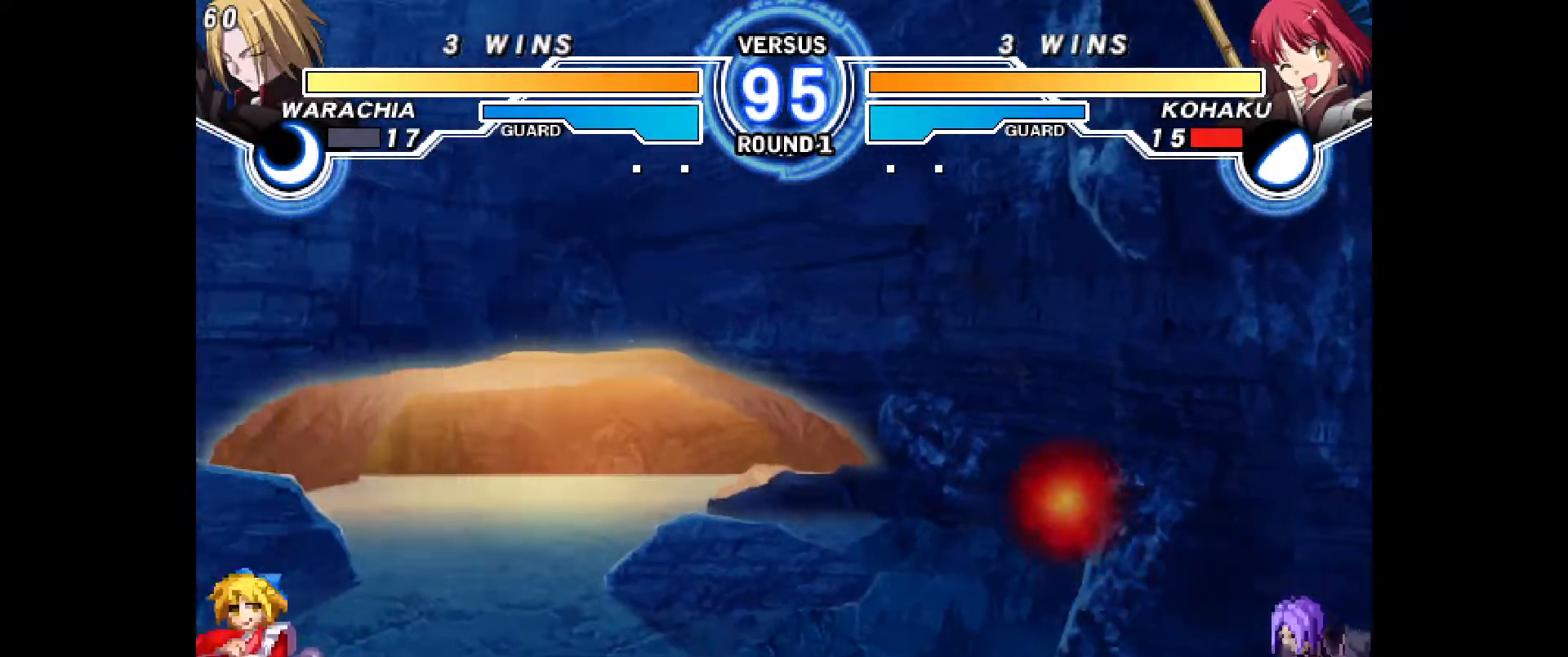
{"buttons": ["DPAD_LEFT"], "events": [[33, "CIRCLE", "down"], [100, "DPAD_DOWN", "up"], [117, "CIRCLE", "up"], [467, "DPAD_LEFT", "down"]]}
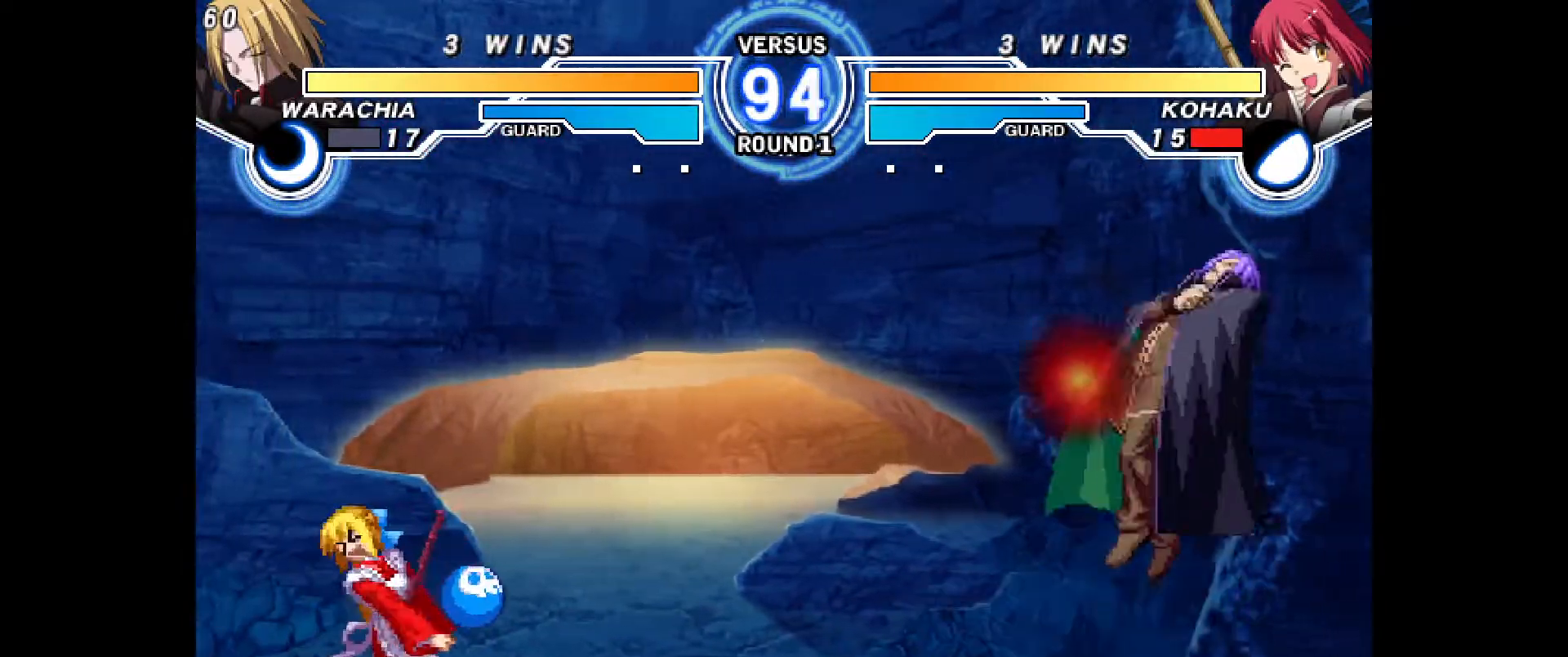
{"buttons": ["CROSS", "DPAD_DOWN", "DPAD_LEFT"], "events": [[417, "DPAD_DOWN", "down"], [467, "CROSS", "down"]]}